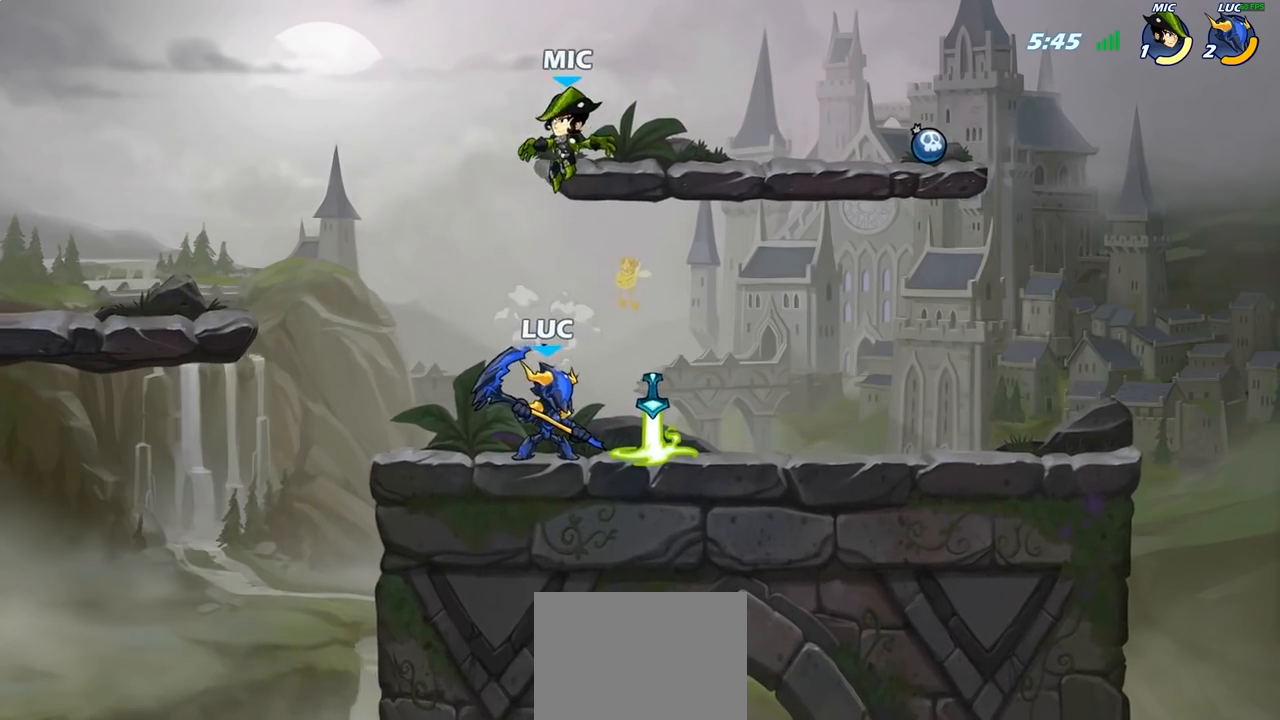
Gameplay with a controller (PlayStation layout); each line is a JSON object with the inputs held at the frame after it. "events" lists button and stick changes between this image and that frame as [ms after this image, input, new state], when the widget could be followed in between.
{"buttons": [], "left_stick": "center", "right_stick": "center", "events": [[233, "left_stick", "left"], [283, "left_stick", "center"], [300, "SQUARE", "down"], [367, "SQUARE", "up"]]}
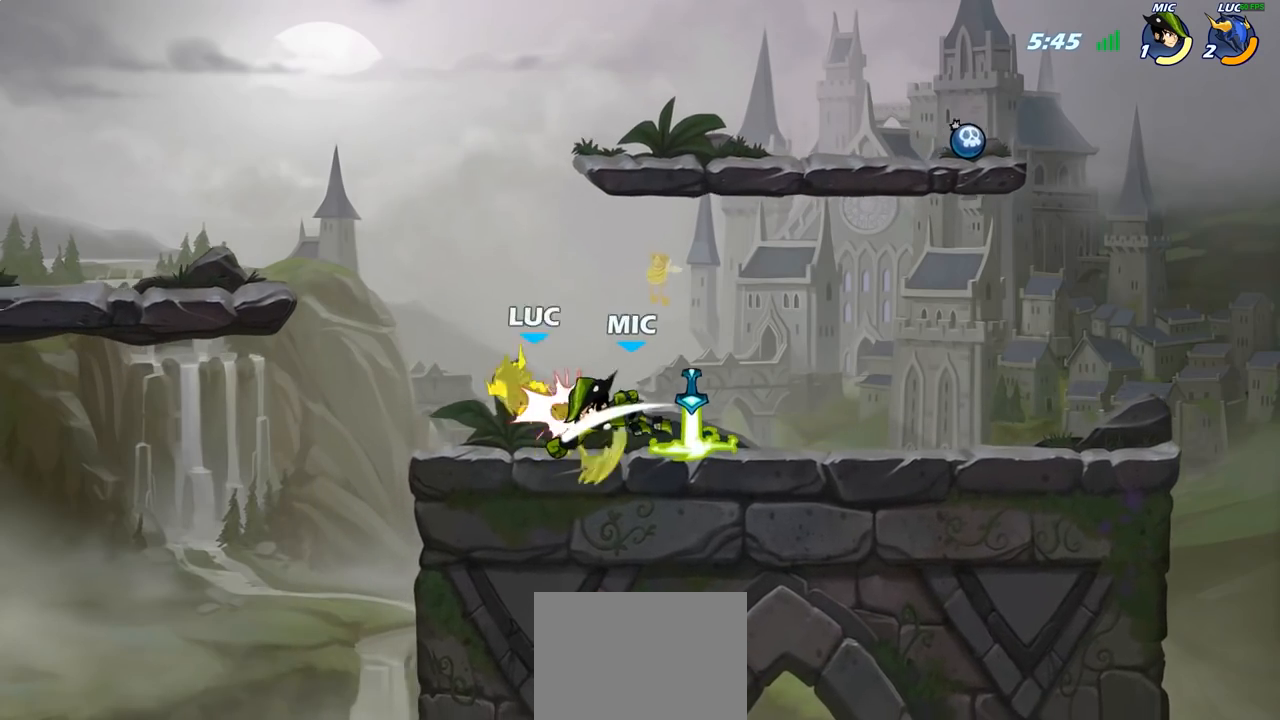
{"buttons": ["R2"], "left_stick": "right", "right_stick": "center", "events": [[300, "left_stick", "right"], [450, "R2", "down"]]}
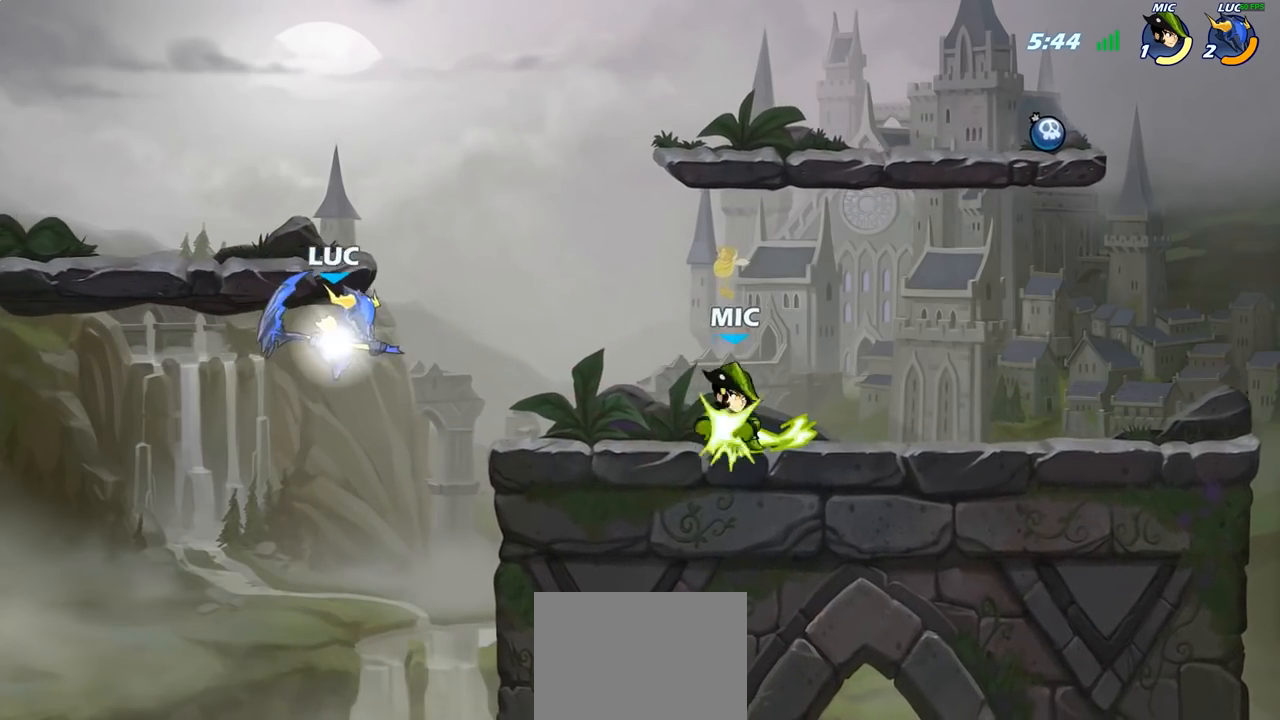
{"buttons": [], "left_stick": "left", "right_stick": "center", "events": [[167, "R2", "up"], [200, "CROSS", "down"], [350, "CROSS", "up"], [417, "left_stick", "up"], [483, "left_stick", "left"]]}
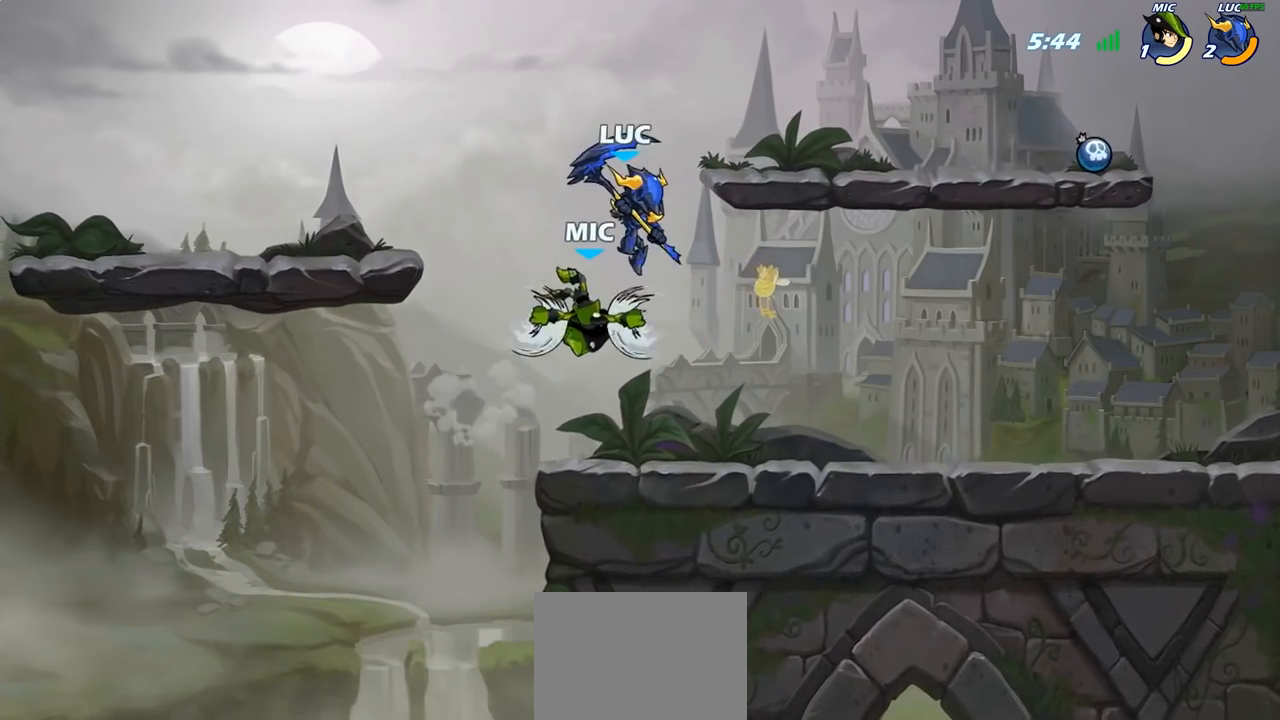
{"buttons": [], "left_stick": "center", "right_stick": "center", "events": [[33, "left_stick", "down-left"], [283, "SQUARE", "down"], [350, "SQUARE", "up"], [417, "left_stick", "center"]]}
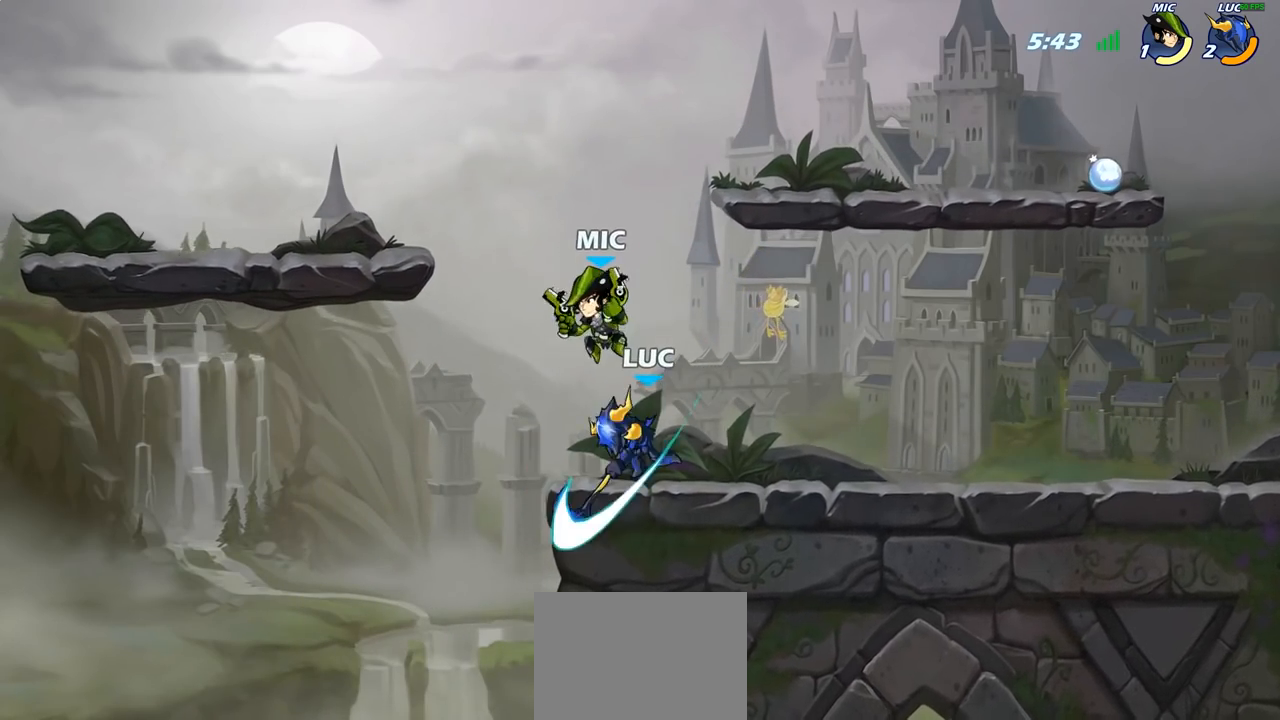
{"buttons": [], "left_stick": "center", "right_stick": "center", "events": [[333, "left_stick", "right"], [483, "left_stick", "center"]]}
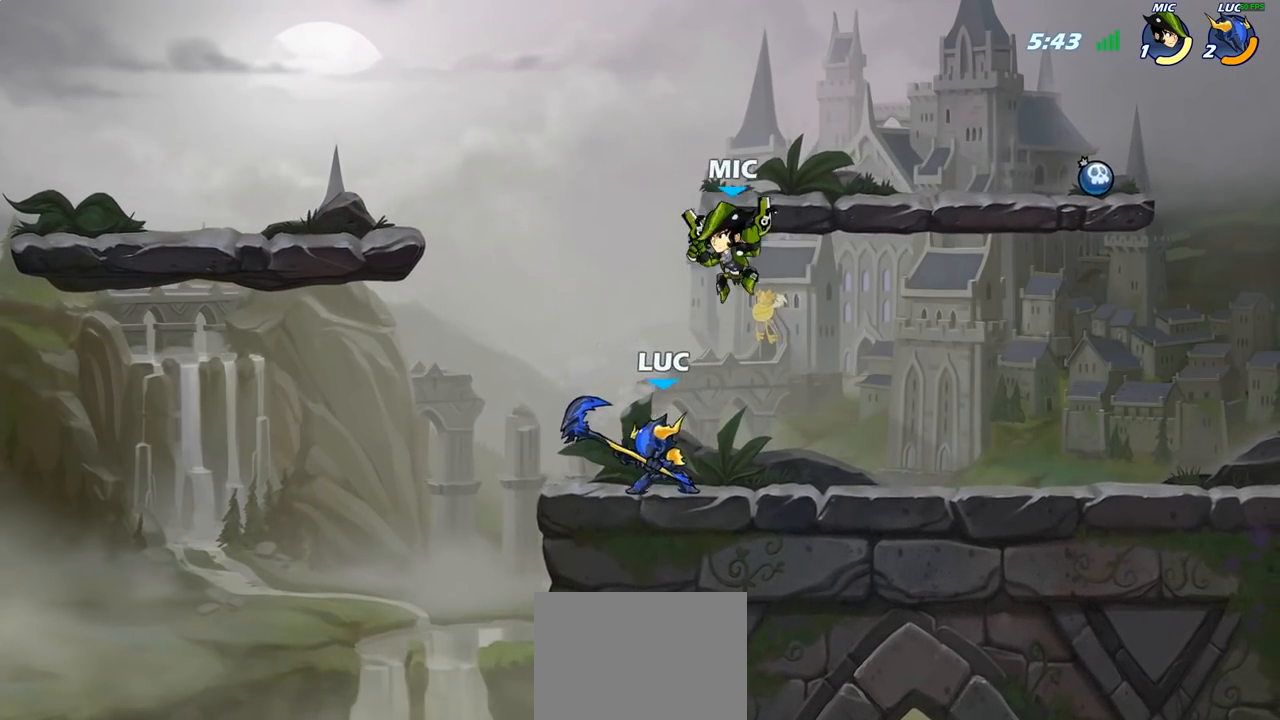
{"buttons": [], "left_stick": "center", "right_stick": "center", "events": [[17, "SQUARE", "down"], [133, "SQUARE", "up"], [350, "CROSS", "down"], [383, "SQUARE", "down"], [417, "CROSS", "up"], [433, "SQUARE", "up"]]}
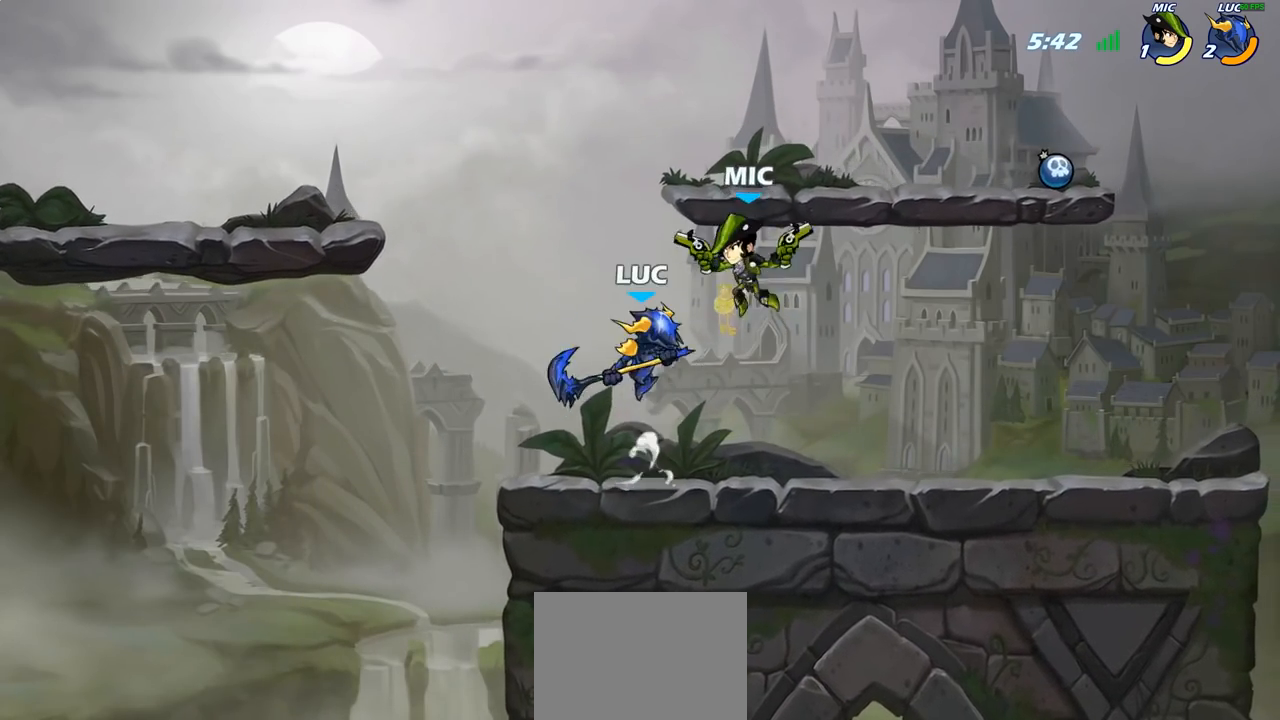
{"buttons": [], "left_stick": "right", "right_stick": "center", "events": [[17, "left_stick", "right"]]}
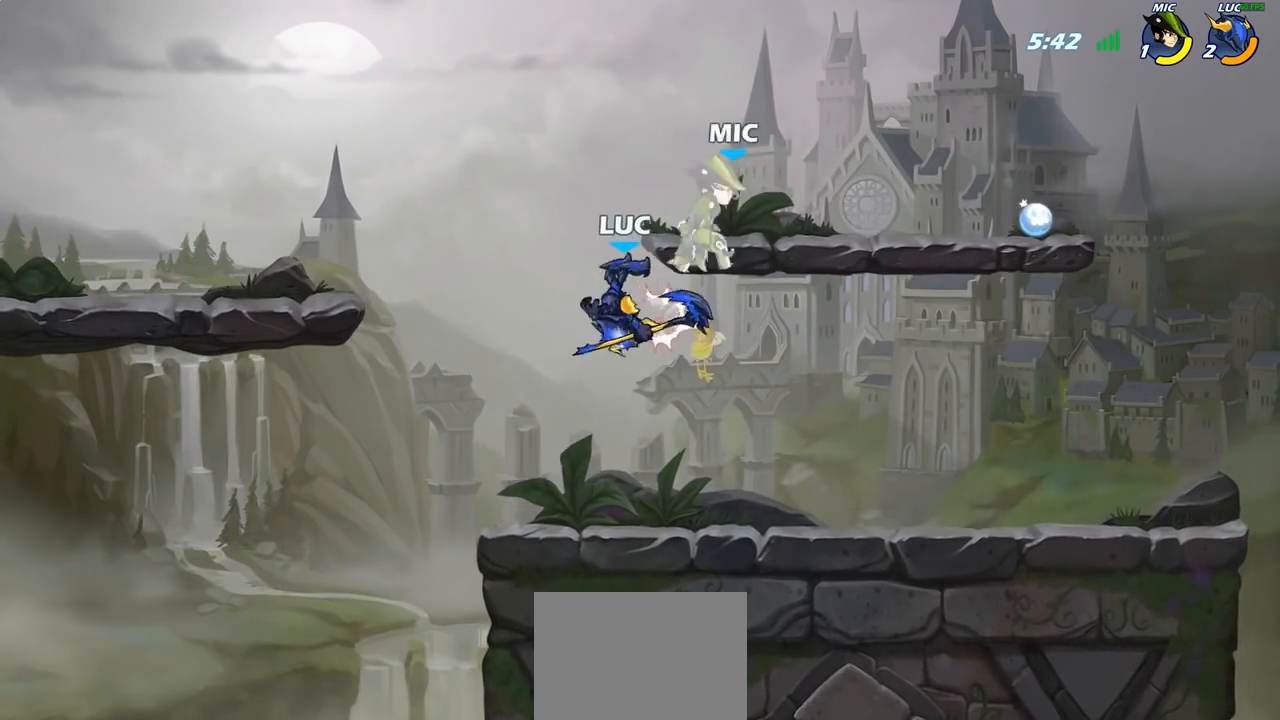
{"buttons": [], "left_stick": "right", "right_stick": "center", "events": [[83, "CROSS", "down"], [133, "SQUARE", "down"], [183, "CROSS", "up"], [200, "SQUARE", "up"], [267, "left_stick", "up-left"], [400, "left_stick", "right"]]}
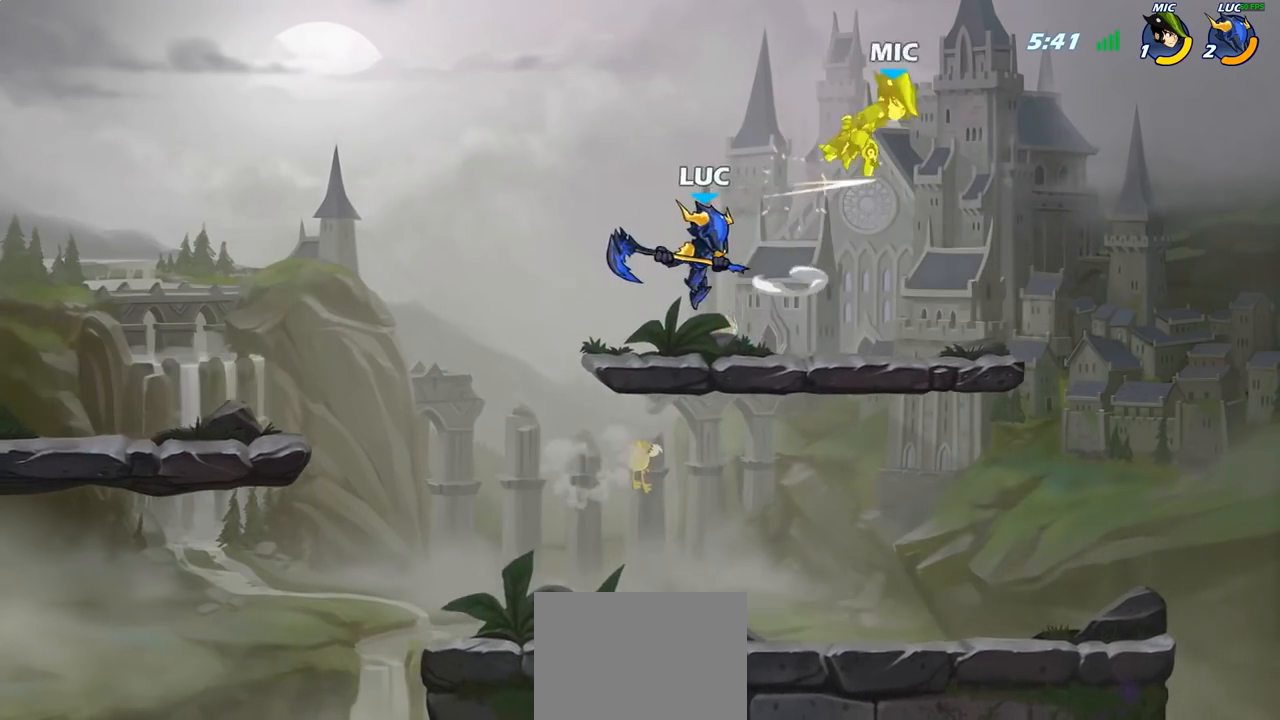
{"buttons": [], "left_stick": "center", "right_stick": "center", "events": [[133, "left_stick", "down-right"], [317, "left_stick", "up-right"], [417, "SQUARE", "down"], [417, "left_stick", "center"], [500, "SQUARE", "up"]]}
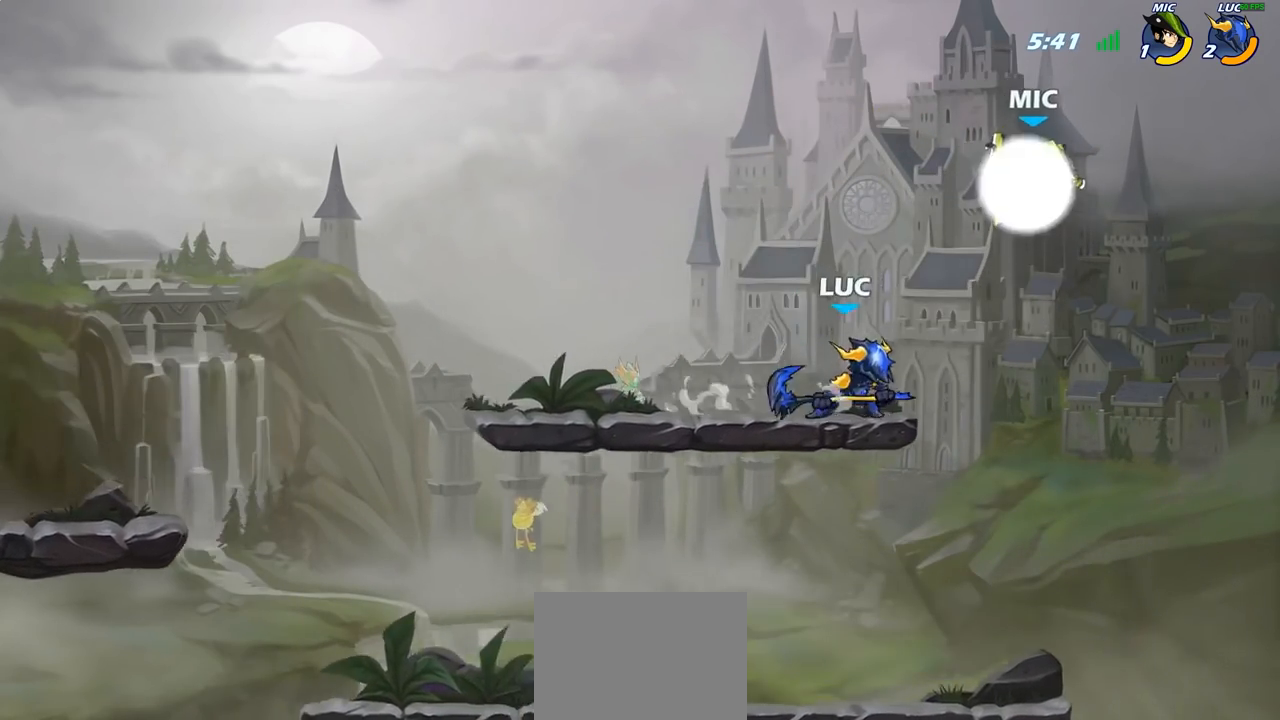
{"buttons": [], "left_stick": "down", "right_stick": "center", "events": [[450, "left_stick", "down"]]}
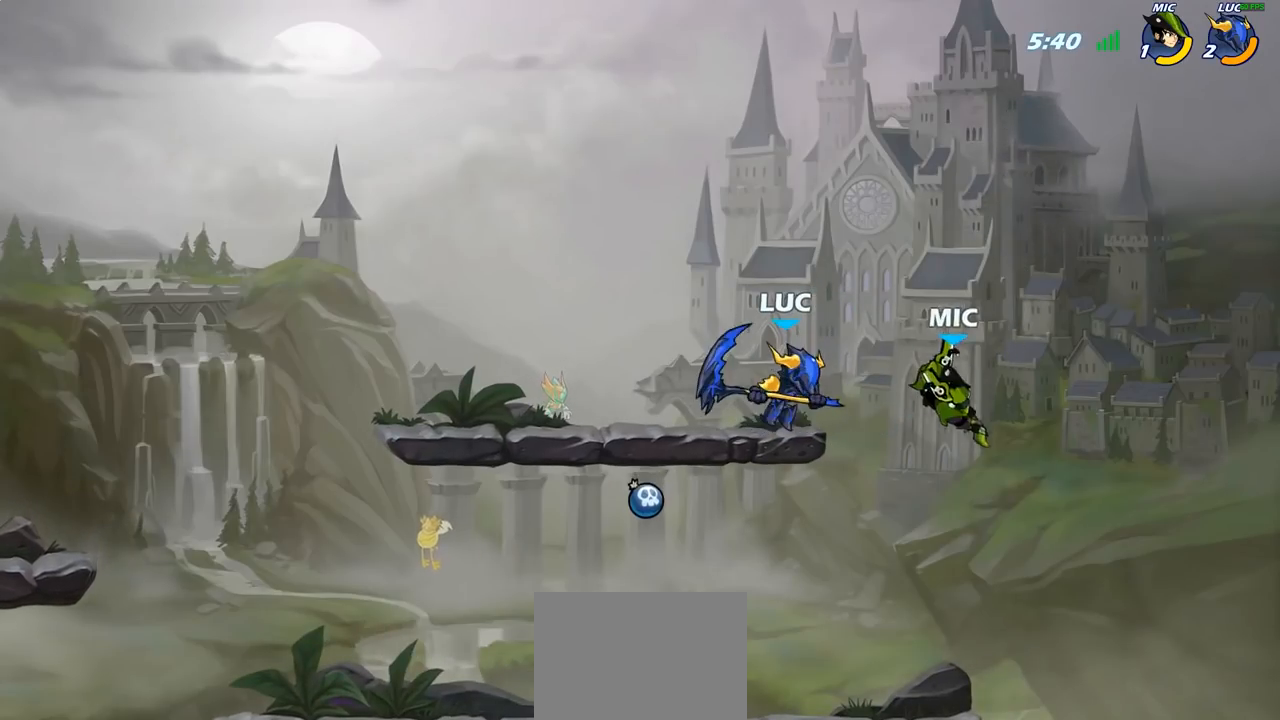
{"buttons": [], "left_stick": "down-right", "right_stick": "center", "events": [[67, "left_stick", "left"], [217, "left_stick", "down"], [267, "SQUARE", "down"], [333, "SQUARE", "up"], [483, "left_stick", "down-right"]]}
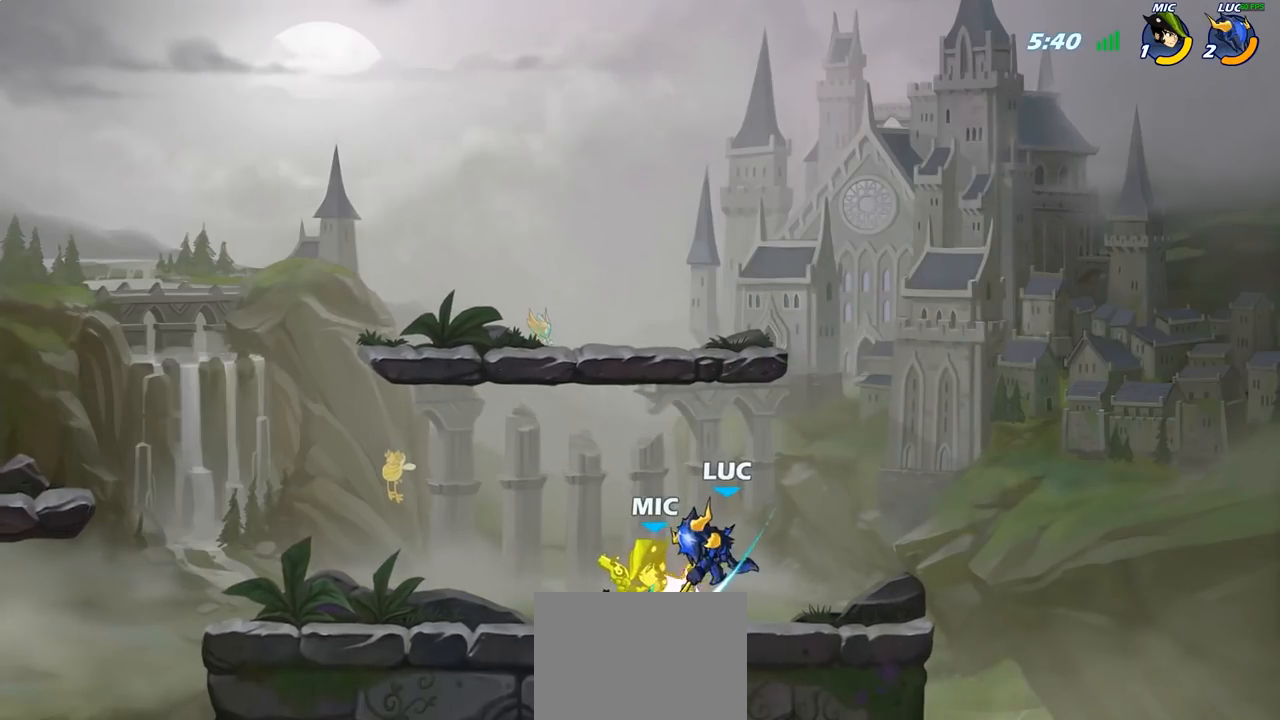
{"buttons": [], "left_stick": "down", "right_stick": "center", "events": [[17, "left_stick", "right"], [500, "left_stick", "down"]]}
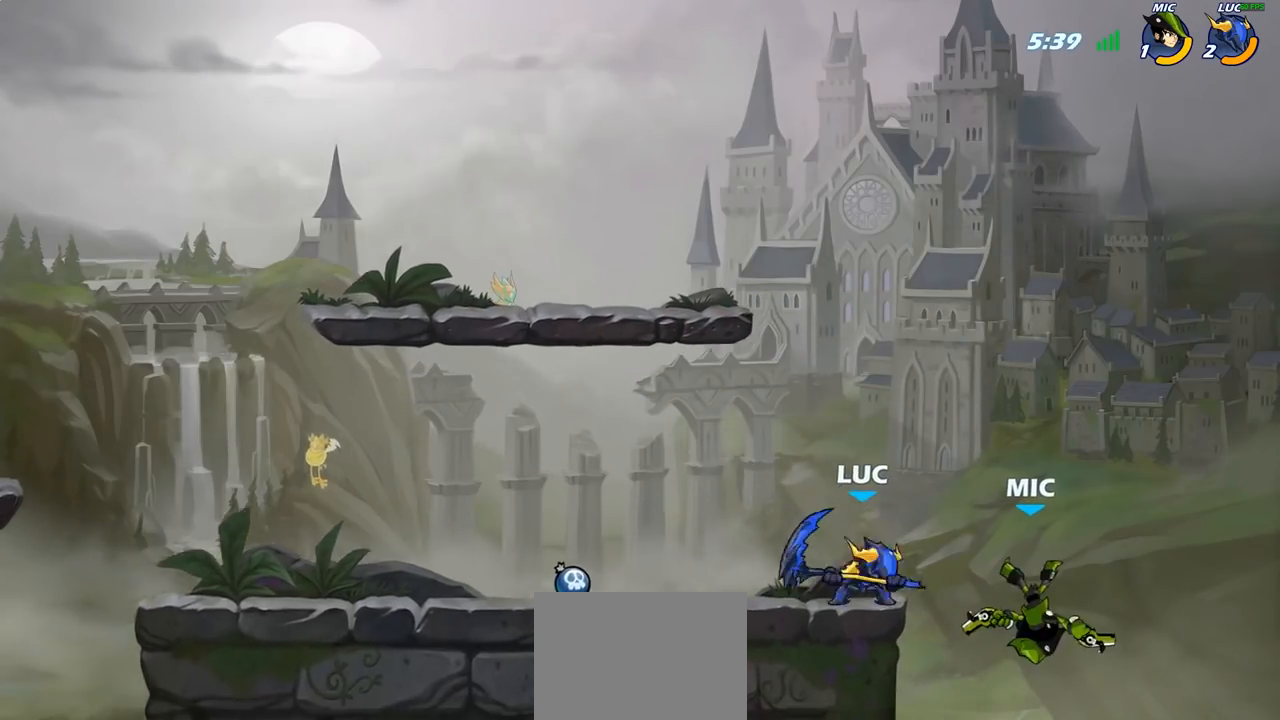
{"buttons": [], "left_stick": "center", "right_stick": "center", "events": [[33, "CIRCLE", "down"], [133, "CIRCLE", "up"], [167, "left_stick", "center"]]}
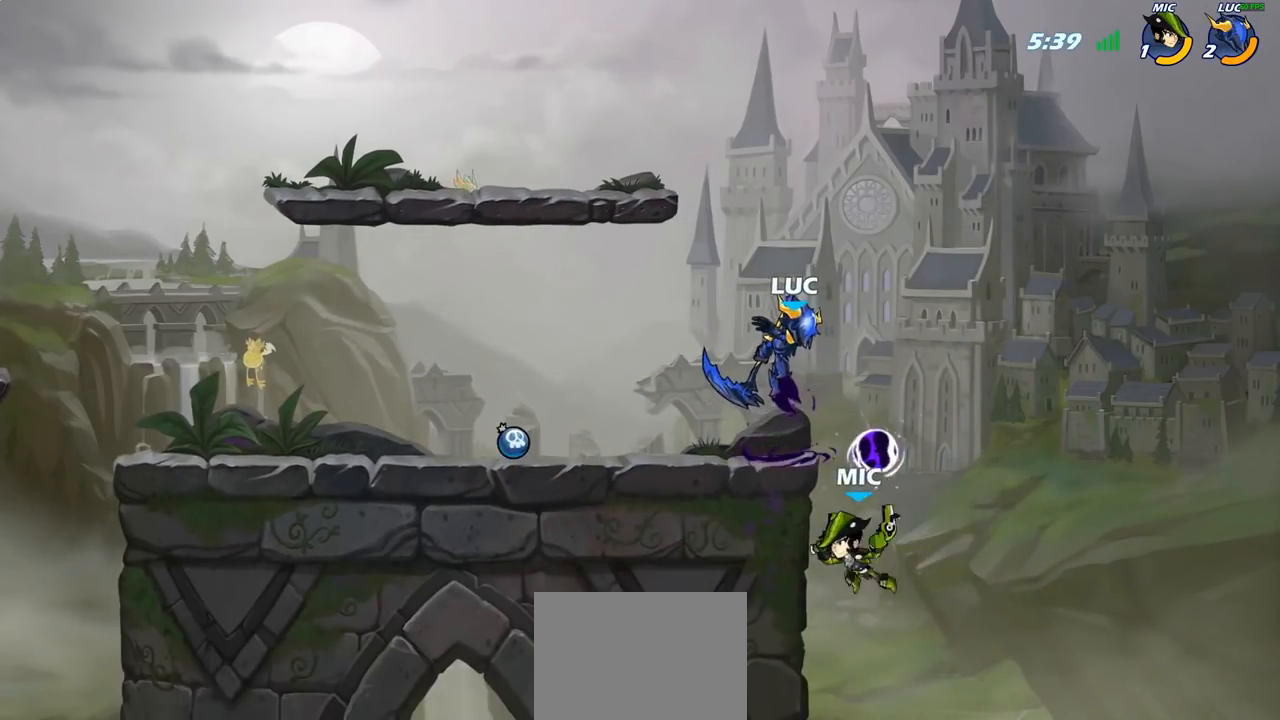
{"buttons": [], "left_stick": "center", "right_stick": "center", "events": []}
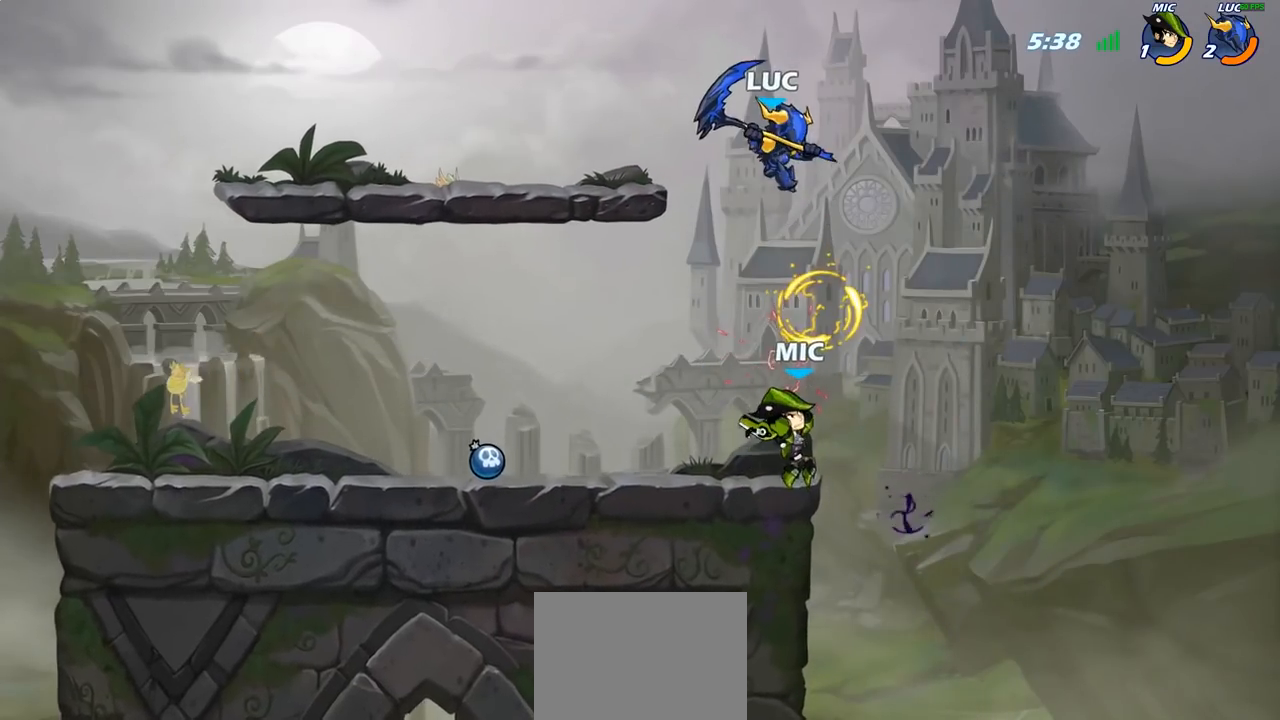
{"buttons": [], "left_stick": "center", "right_stick": "center", "events": [[83, "left_stick", "down-left"], [217, "SQUARE", "down"], [283, "SQUARE", "up"], [417, "left_stick", "center"]]}
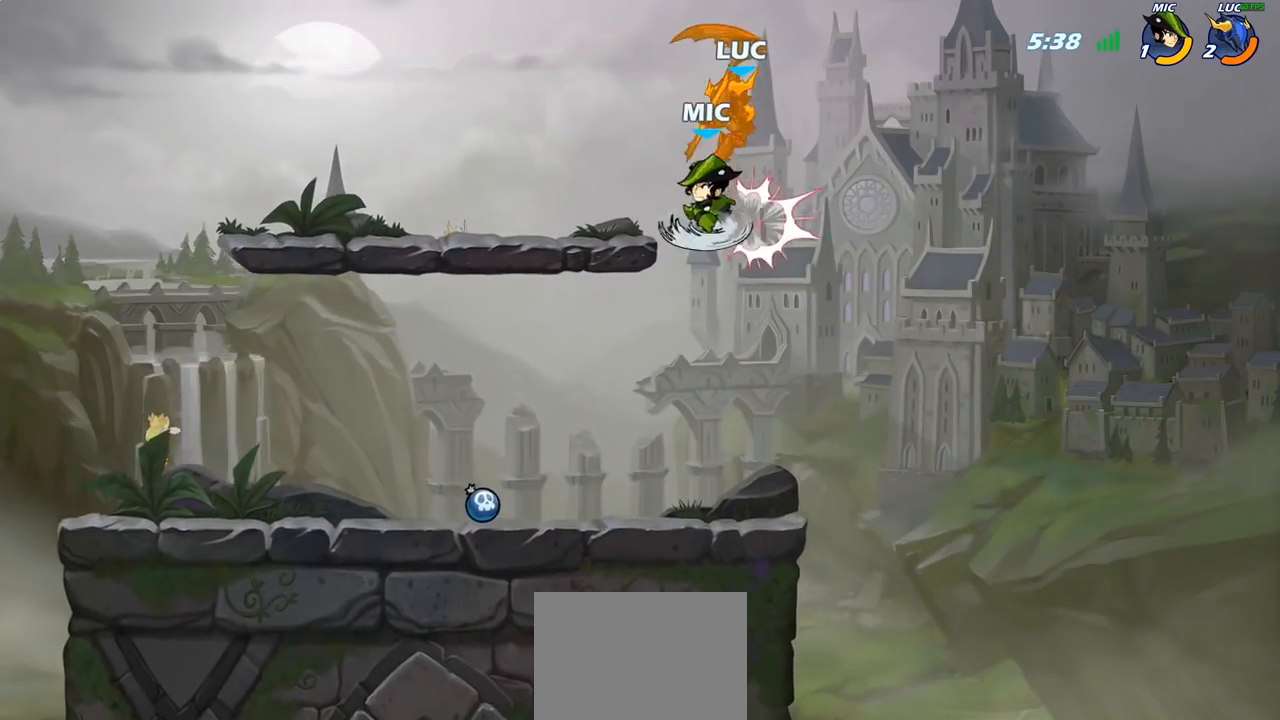
{"buttons": [], "left_stick": "center", "right_stick": "center", "events": [[217, "left_stick", "right"], [250, "R2", "down"], [383, "R2", "up"], [467, "left_stick", "center"]]}
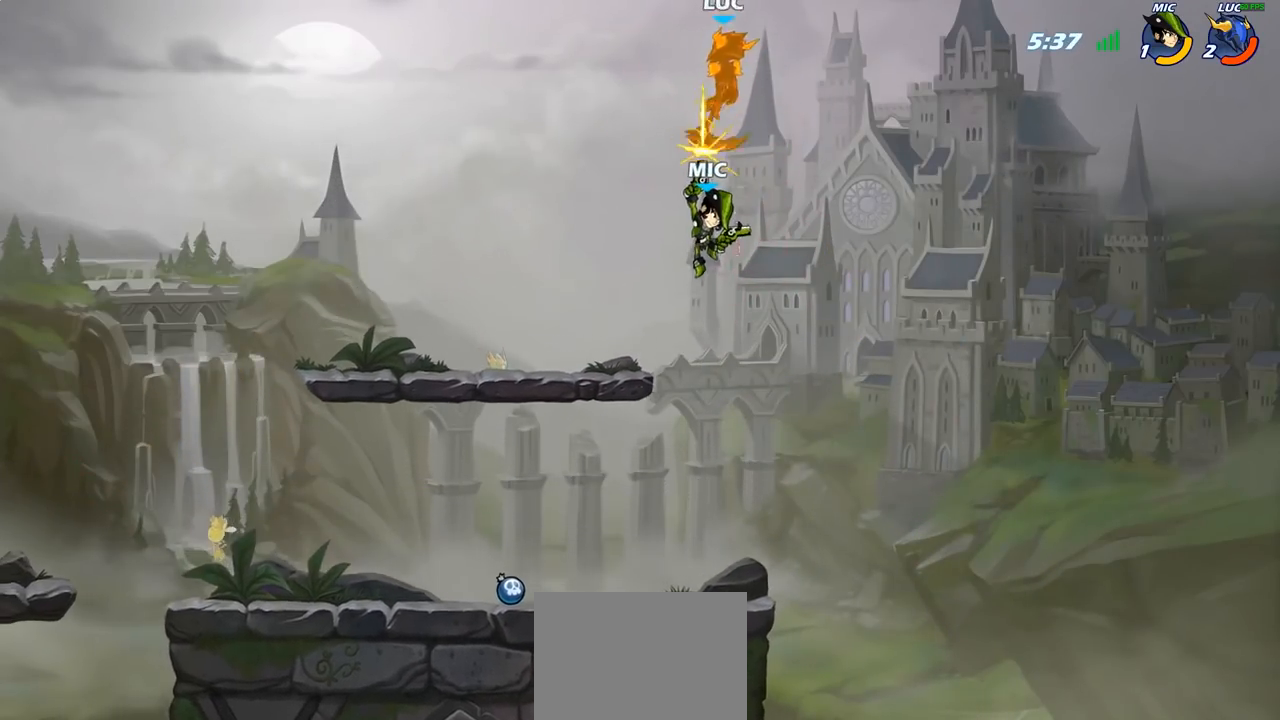
{"buttons": [], "left_stick": "left", "right_stick": "center", "events": [[117, "left_stick", "left"]]}
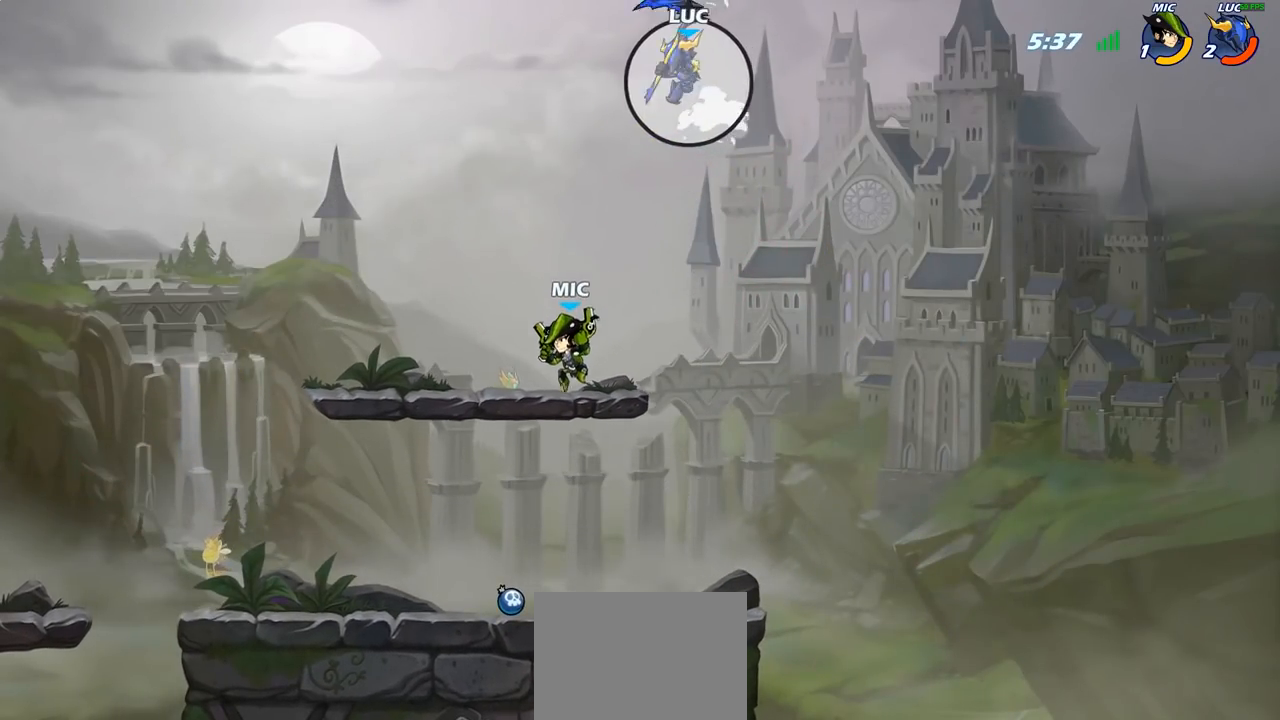
{"buttons": [], "left_stick": "right", "right_stick": "center", "events": [[33, "left_stick", "down-left"], [83, "R1", "down"], [133, "R1", "up"], [233, "left_stick", "center"], [467, "left_stick", "right"]]}
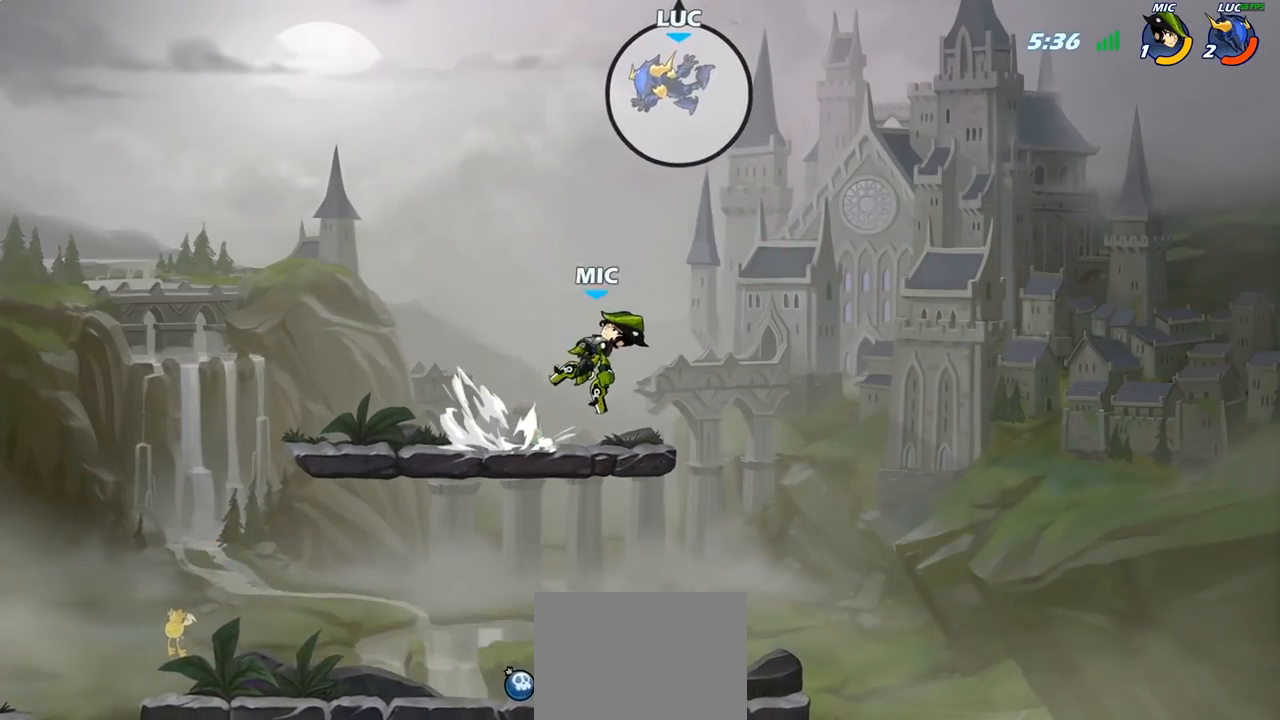
{"buttons": [], "left_stick": "down-left", "right_stick": "center", "events": [[367, "left_stick", "down-left"]]}
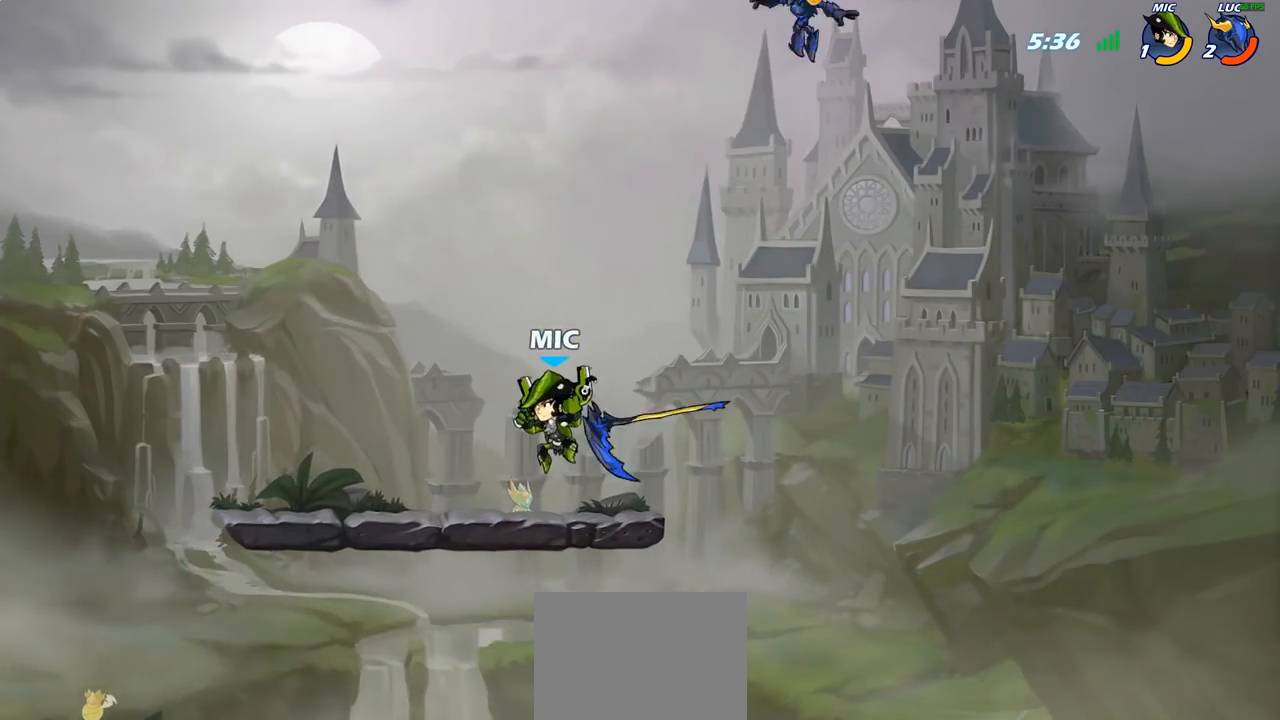
{"buttons": [], "left_stick": "down-right", "right_stick": "center", "events": [[350, "R1", "down"], [350, "left_stick", "down-right"], [433, "R1", "up"]]}
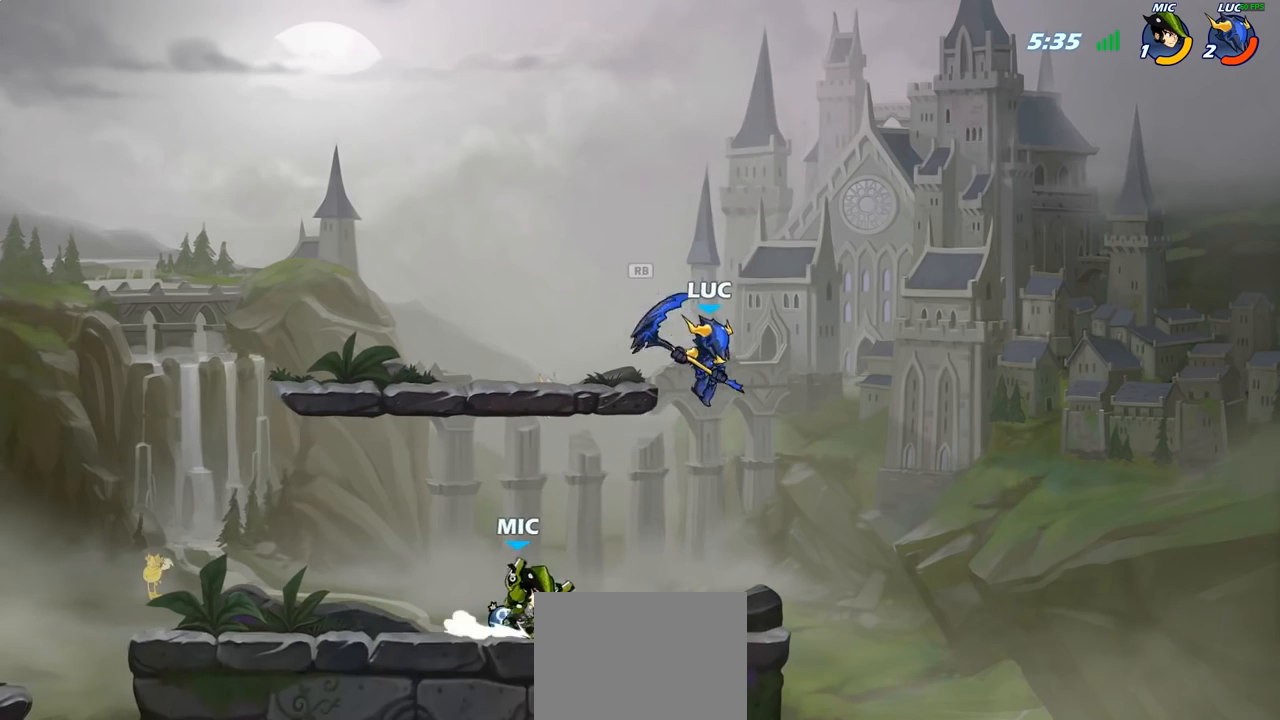
{"buttons": [], "left_stick": "left", "right_stick": "center", "events": [[83, "left_stick", "down-left"], [167, "R2", "down"], [183, "left_stick", "center"], [350, "left_stick", "left"], [367, "CIRCLE", "down"], [367, "R2", "up"], [483, "CIRCLE", "up"]]}
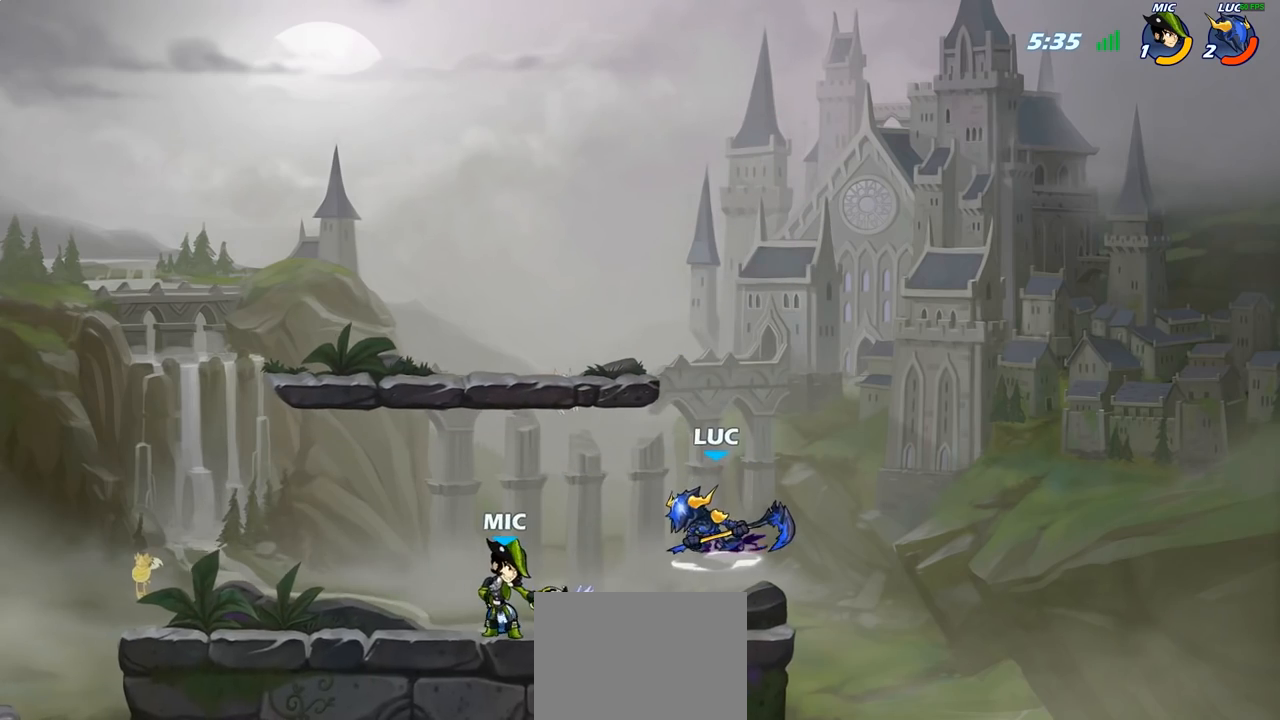
{"buttons": [], "left_stick": "center", "right_stick": "center", "events": [[17, "left_stick", "center"]]}
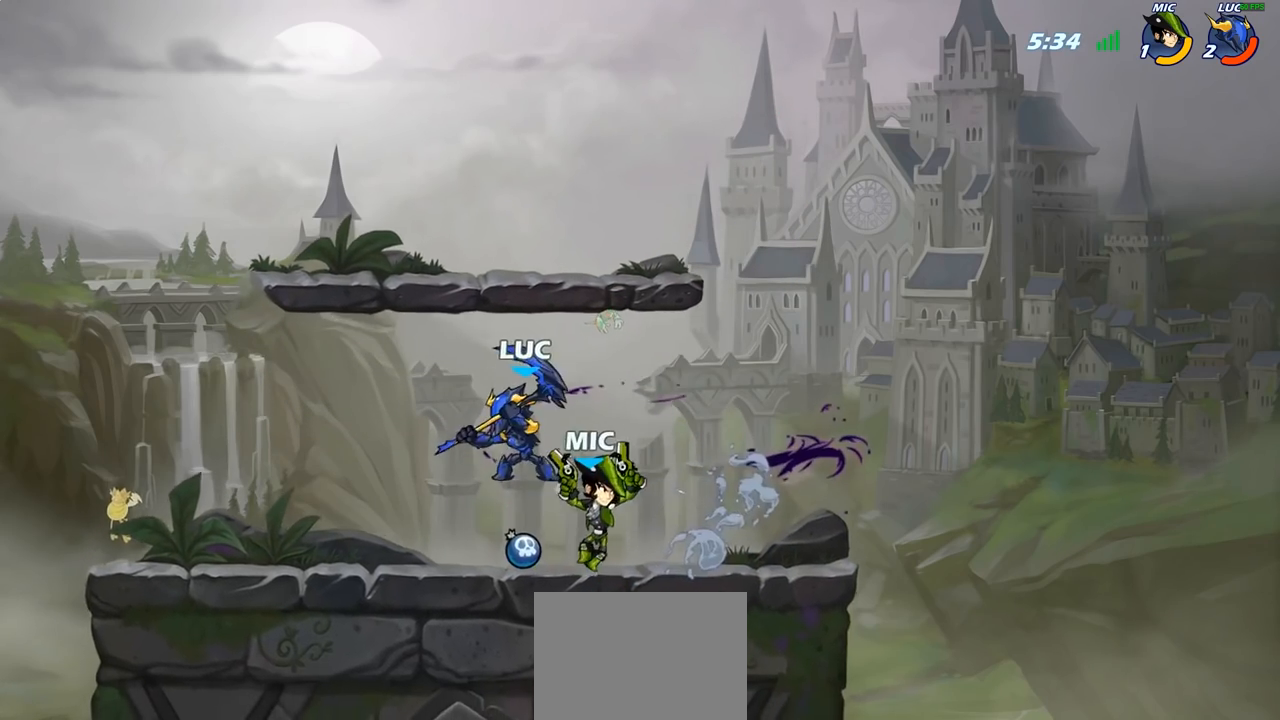
{"buttons": [], "left_stick": "center", "right_stick": "center", "events": [[33, "left_stick", "right"], [183, "left_stick", "center"], [200, "SQUARE", "down"], [283, "SQUARE", "up"]]}
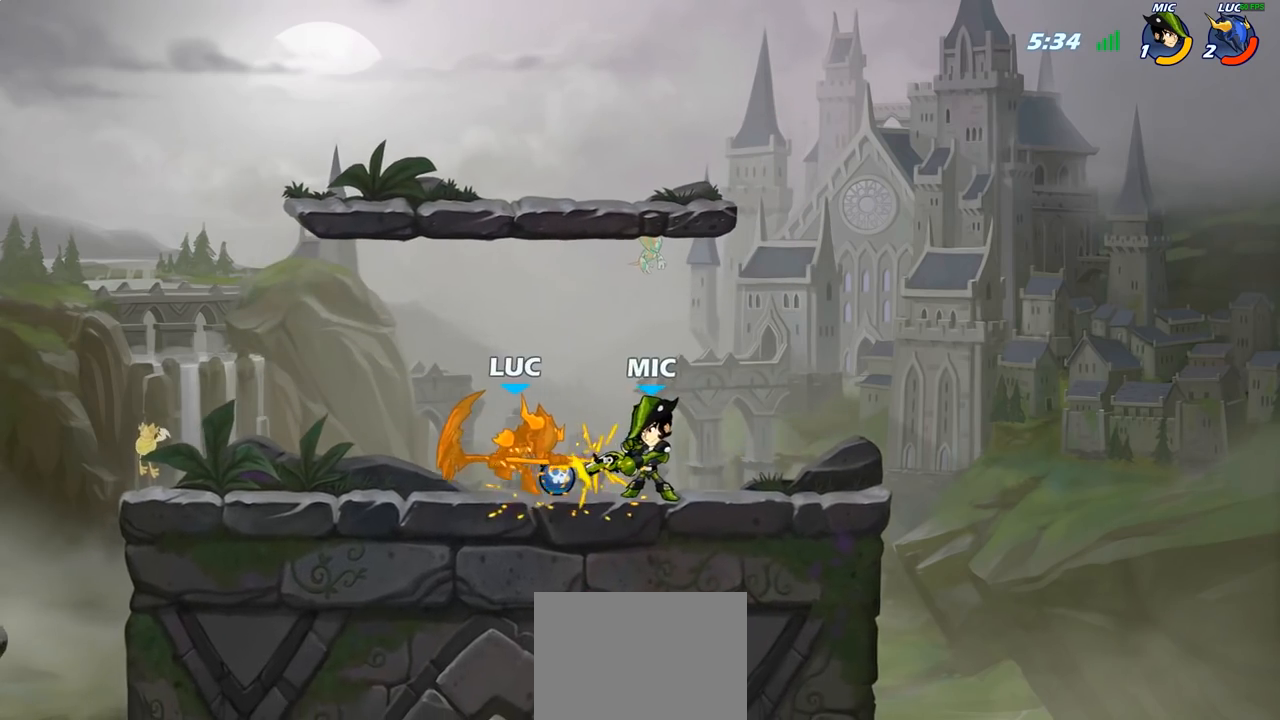
{"buttons": [], "left_stick": "left", "right_stick": "center", "events": [[50, "CROSS", "down"], [100, "CROSS", "up"], [283, "left_stick", "up-left"], [367, "left_stick", "left"]]}
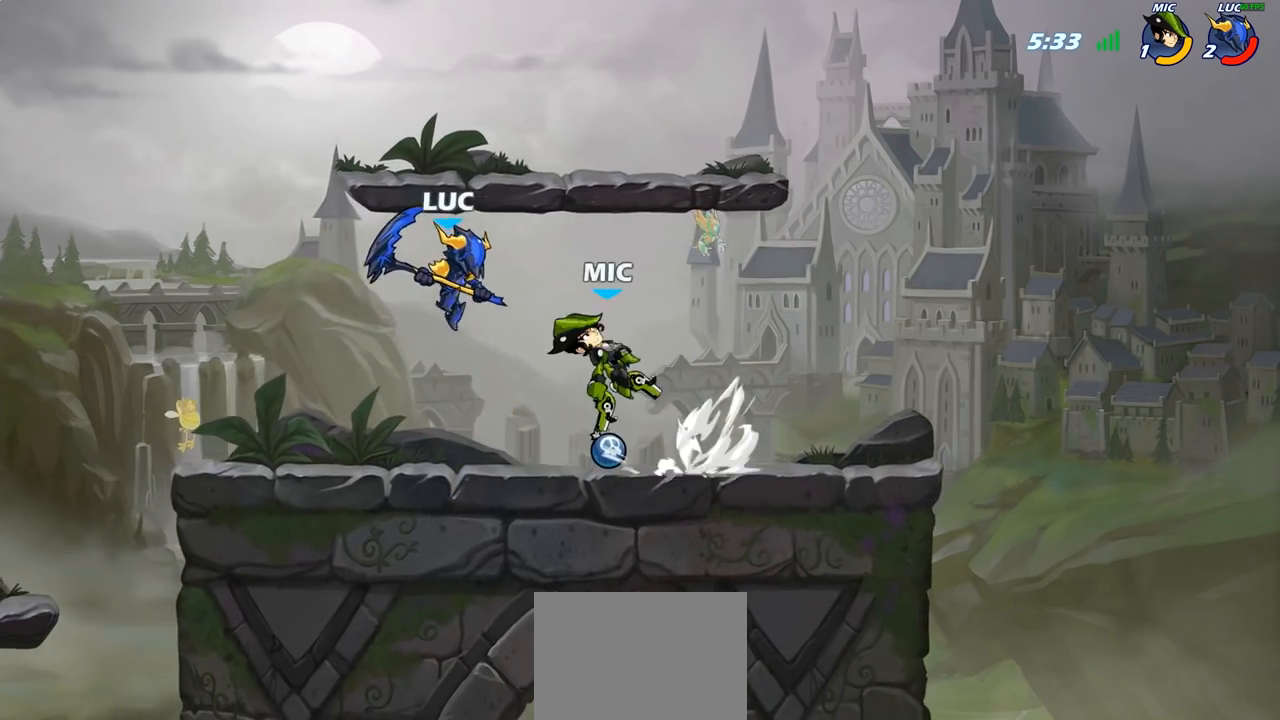
{"buttons": [], "left_stick": "left", "right_stick": "center", "events": [[117, "CROSS", "down"], [117, "R2", "down"], [300, "CROSS", "up"], [333, "R2", "up"]]}
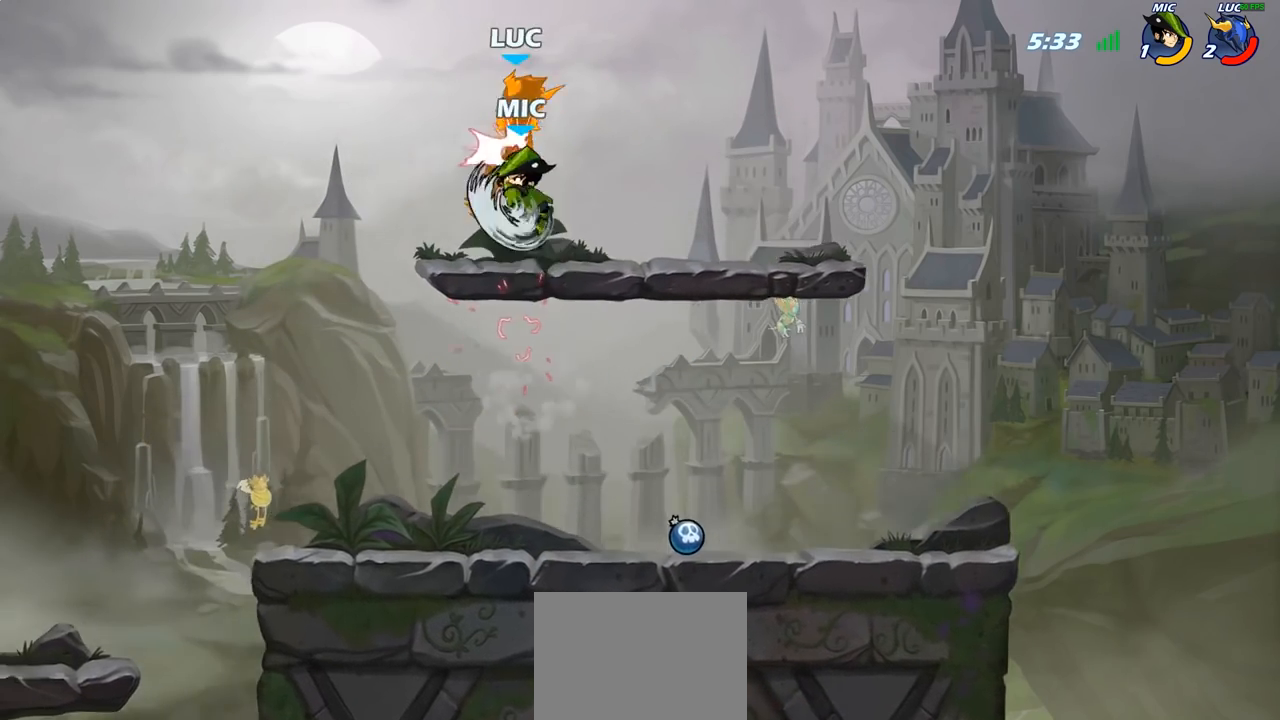
{"buttons": [], "left_stick": "left", "right_stick": "center", "events": [[183, "R2", "down"], [300, "R2", "up"], [400, "R2", "down"], [500, "R2", "up"]]}
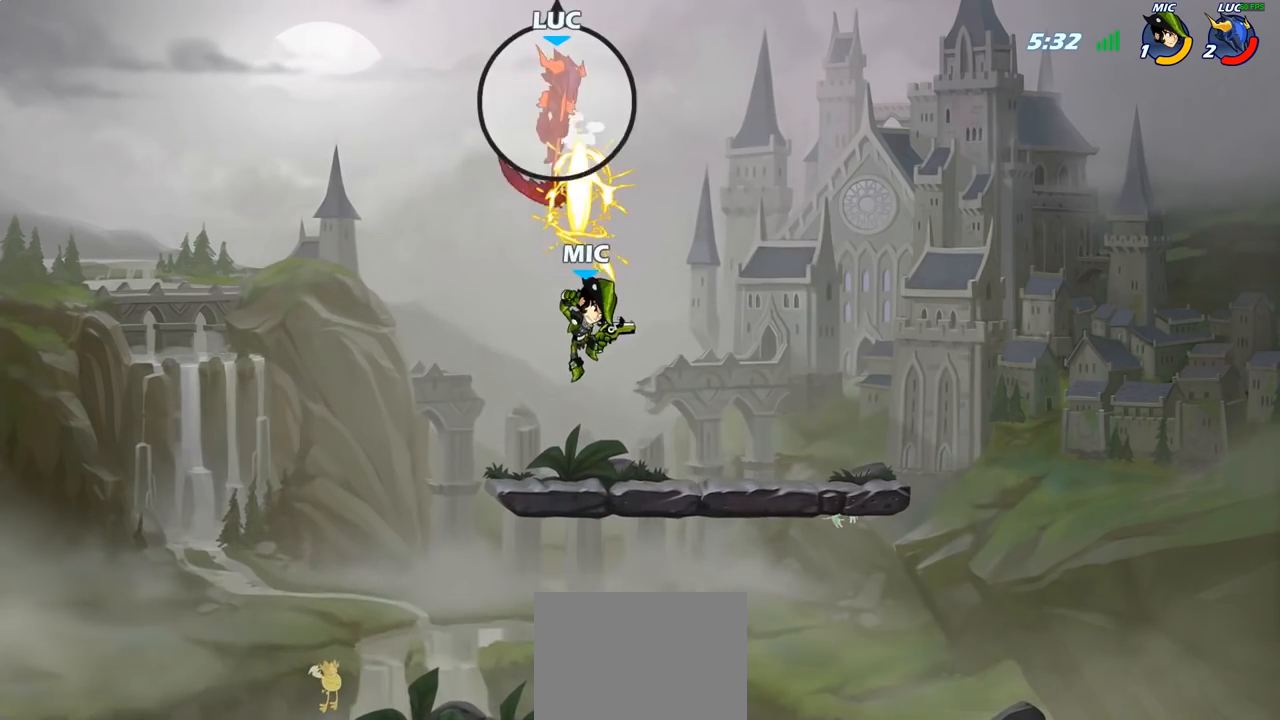
{"buttons": ["R2"], "left_stick": "down-left", "right_stick": "center", "events": [[33, "left_stick", "down-left"], [100, "R2", "down"], [217, "R2", "up"], [300, "R2", "down"], [400, "R2", "up"], [500, "R2", "down"]]}